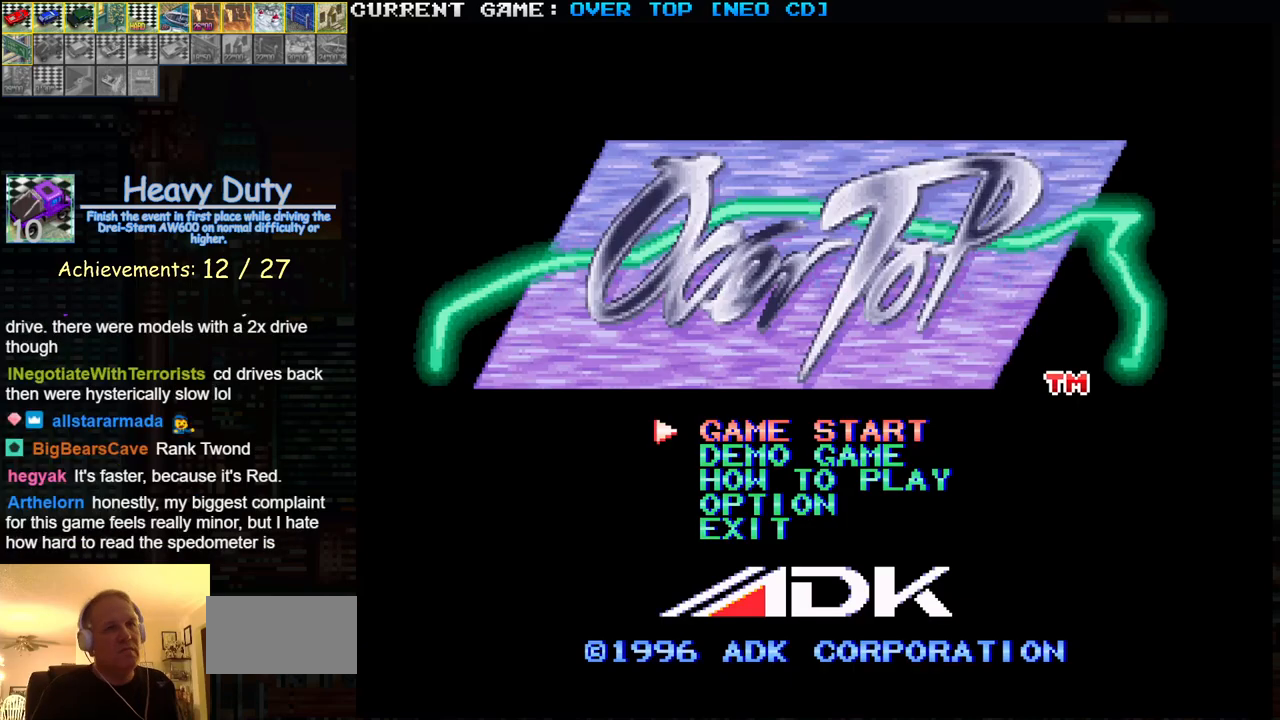
Gameplay with a controller (arcade stick); each line is a JSON object with the inputs held at the frame after it (dt_ms = milliseconds from this image to that frame). "events" lists button and stick changes between this image and that frame as [ms after this image, input, new state], when the widget could be followed in between. Not read: L3 R3.
{"dt_ms": 500, "buttons": [], "left_stick": "center", "events": [[17, "SQUARE", "down"], [100, "SQUARE", "up"]]}
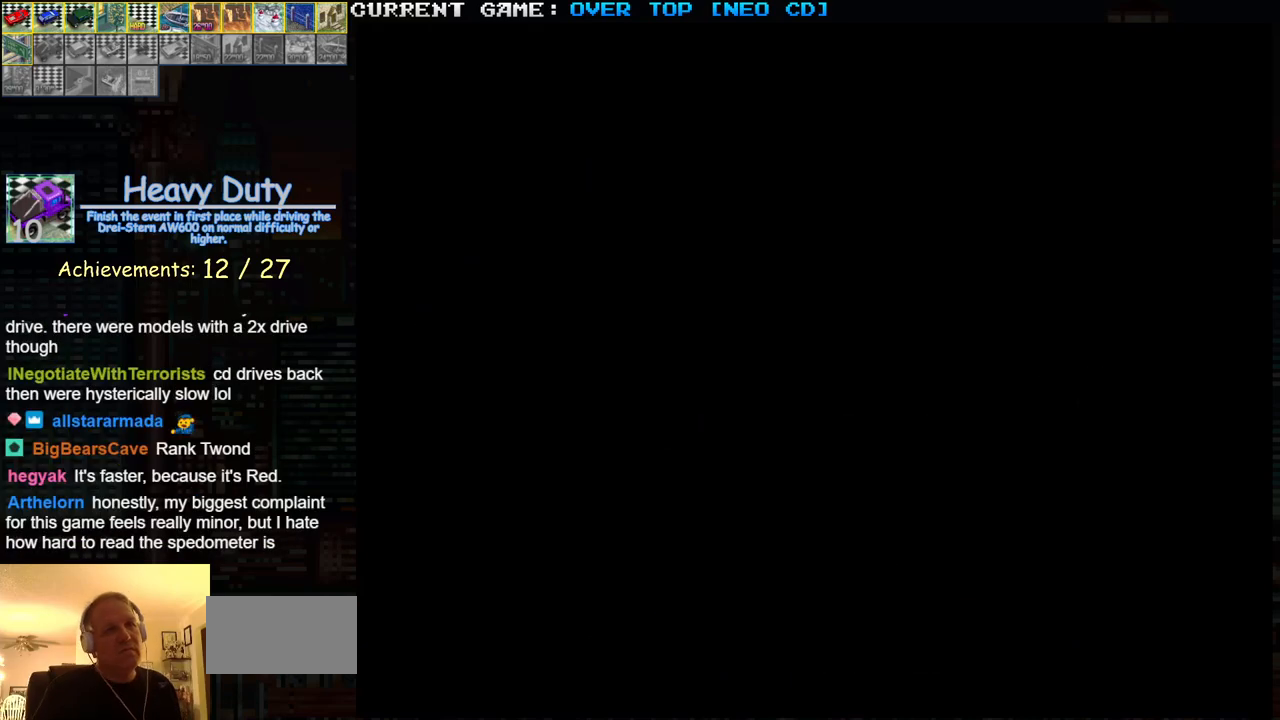
{"dt_ms": 500, "buttons": [], "left_stick": "center", "events": []}
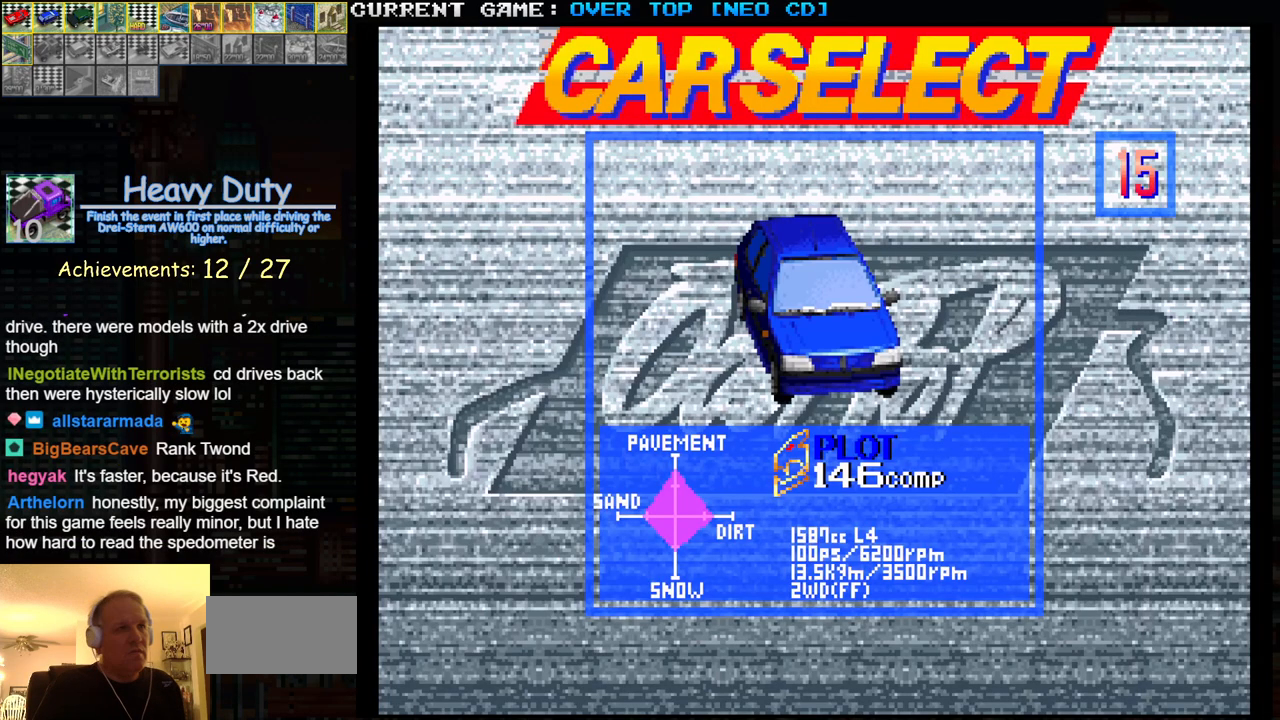
{"dt_ms": 1000, "buttons": [], "left_stick": "right"}
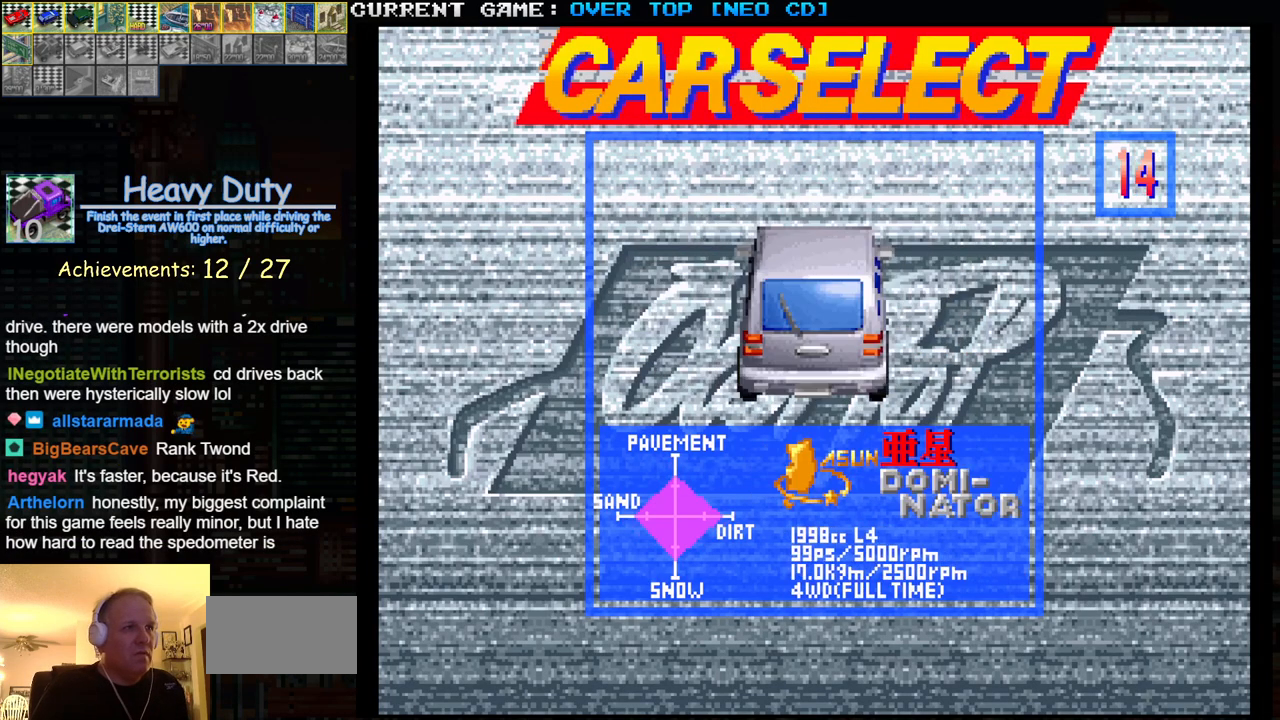
{"dt_ms": 500, "buttons": [], "left_stick": "center", "events": [[67, "left_stick", "center"]]}
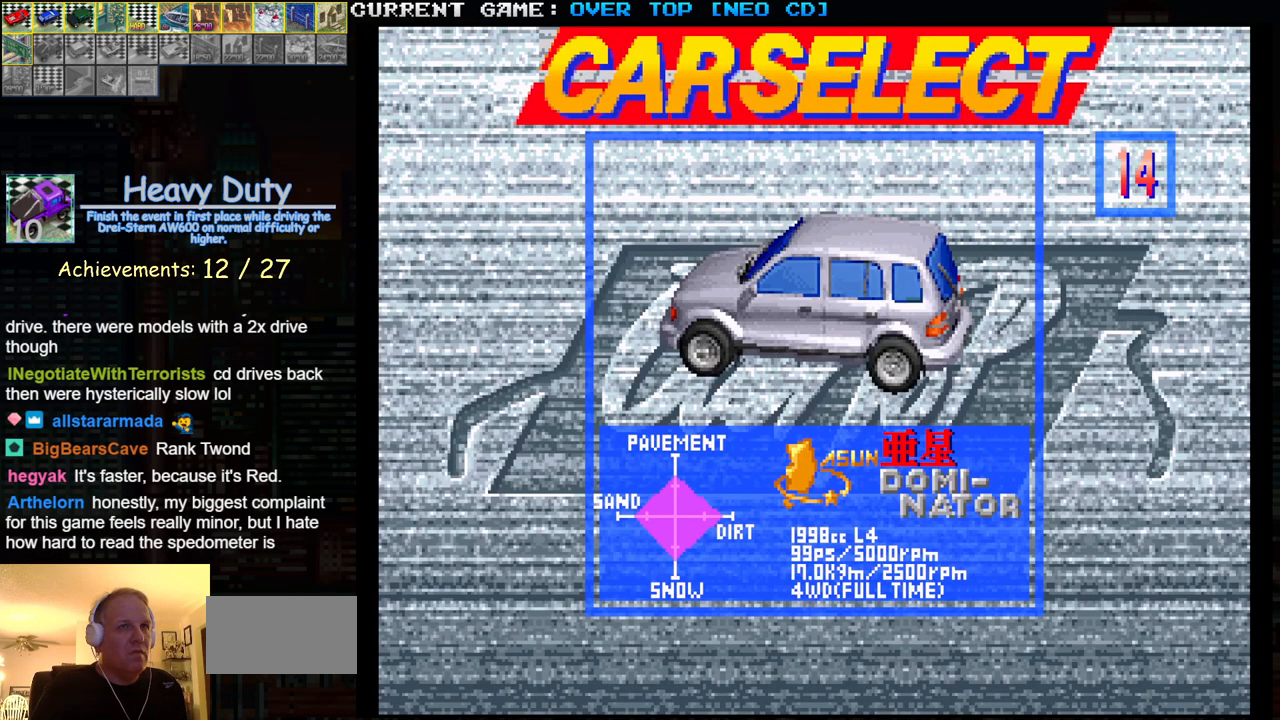
{"dt_ms": 500, "buttons": [], "left_stick": "center", "events": [[67, "left_stick", "left"], [150, "left_stick", "center"], [250, "left_stick", "left"], [317, "left_stick", "center"]]}
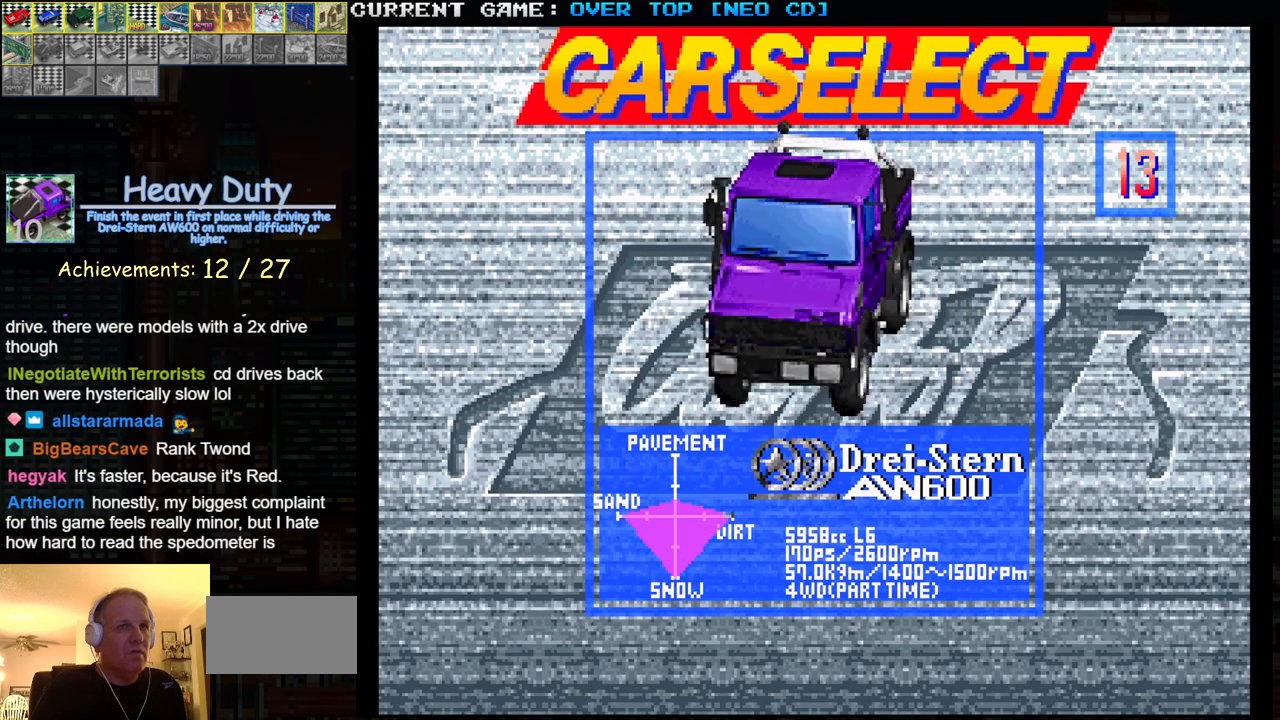
{"dt_ms": 500, "buttons": [], "left_stick": "left", "events": [[117, "left_stick", "right"], [217, "left_stick", "center"], [450, "left_stick", "left"]]}
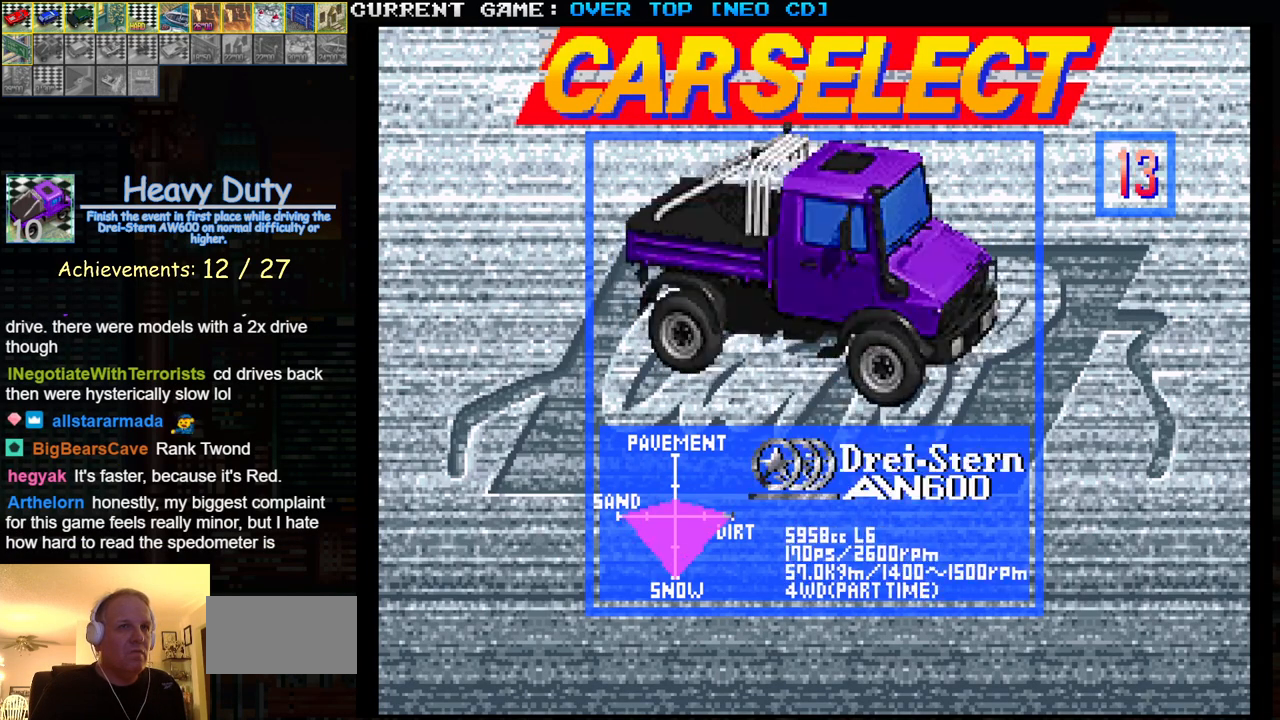
{"dt_ms": 500, "buttons": [], "left_stick": "right", "events": [[50, "left_stick", "center"], [200, "SQUARE", "down"], [283, "SQUARE", "up"], [450, "left_stick", "right"]]}
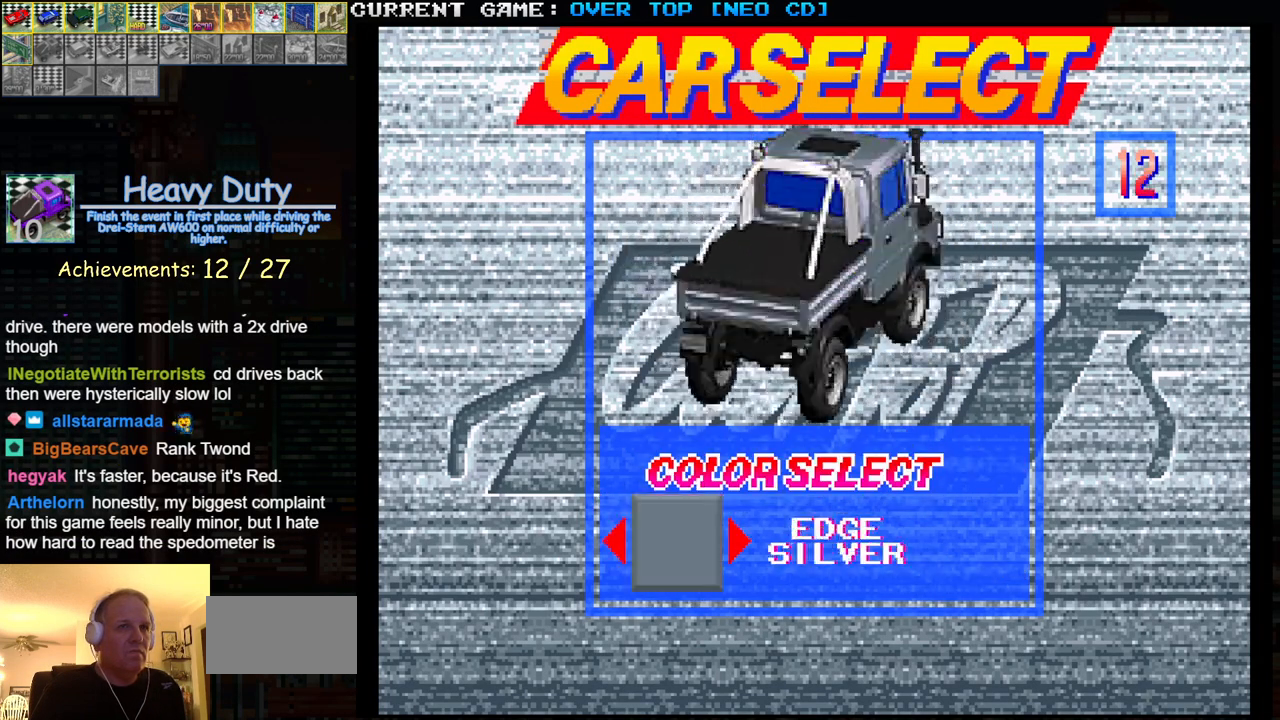
{"dt_ms": 500, "buttons": [], "left_stick": "center"}
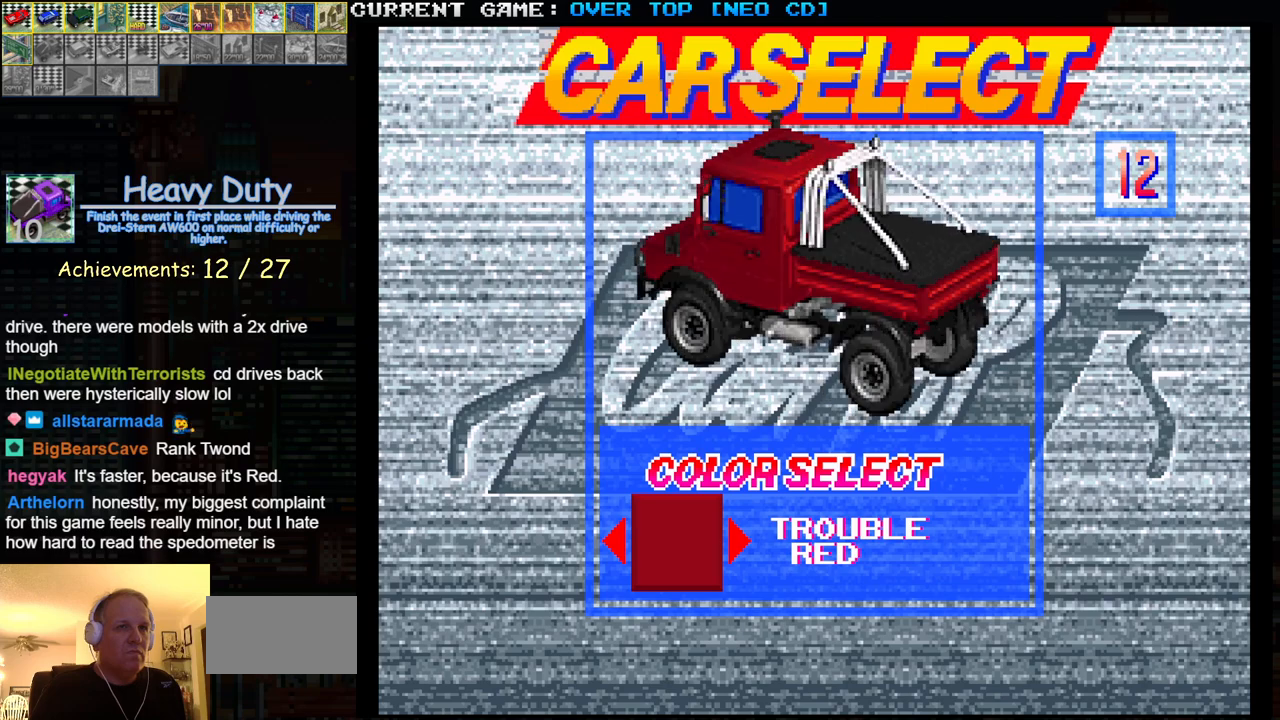
{"dt_ms": 500, "buttons": [], "left_stick": "center", "events": [[167, "left_stick", "left"], [267, "left_stick", "center"], [350, "left_stick", "left"], [433, "left_stick", "center"]]}
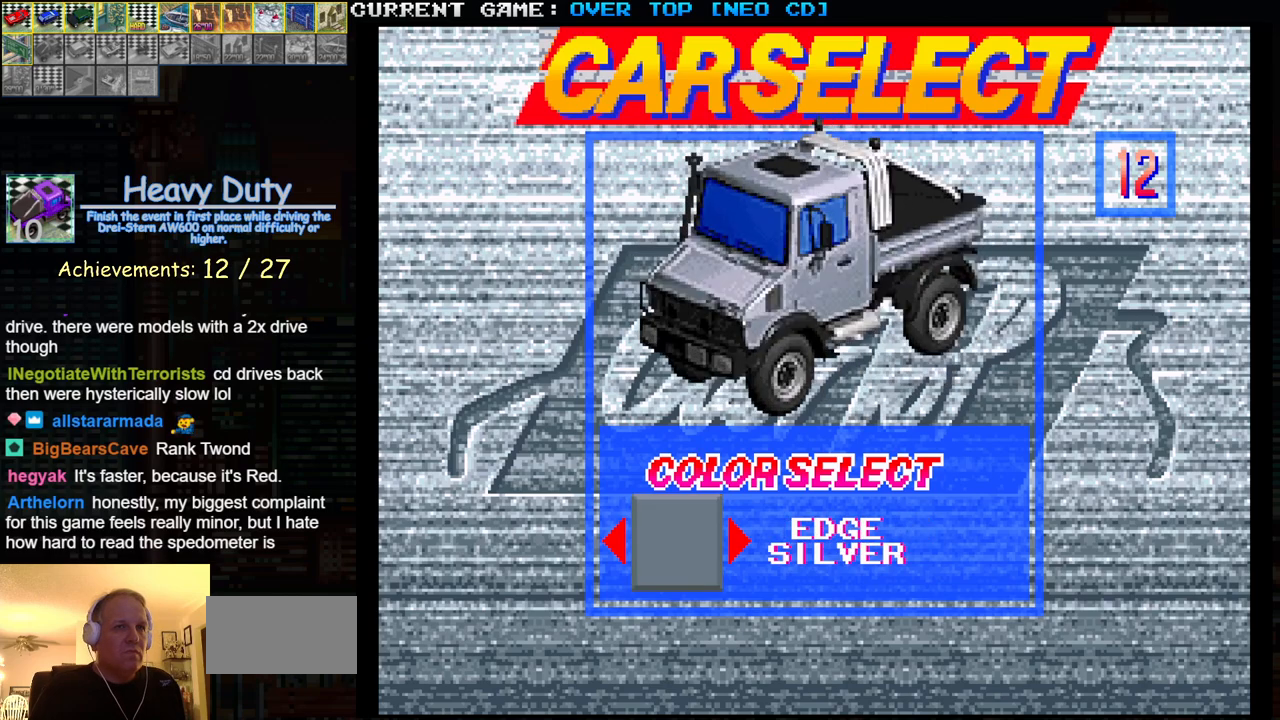
{"dt_ms": 500, "buttons": [], "left_stick": "center", "events": [[317, "left_stick", "right"], [467, "left_stick", "center"]]}
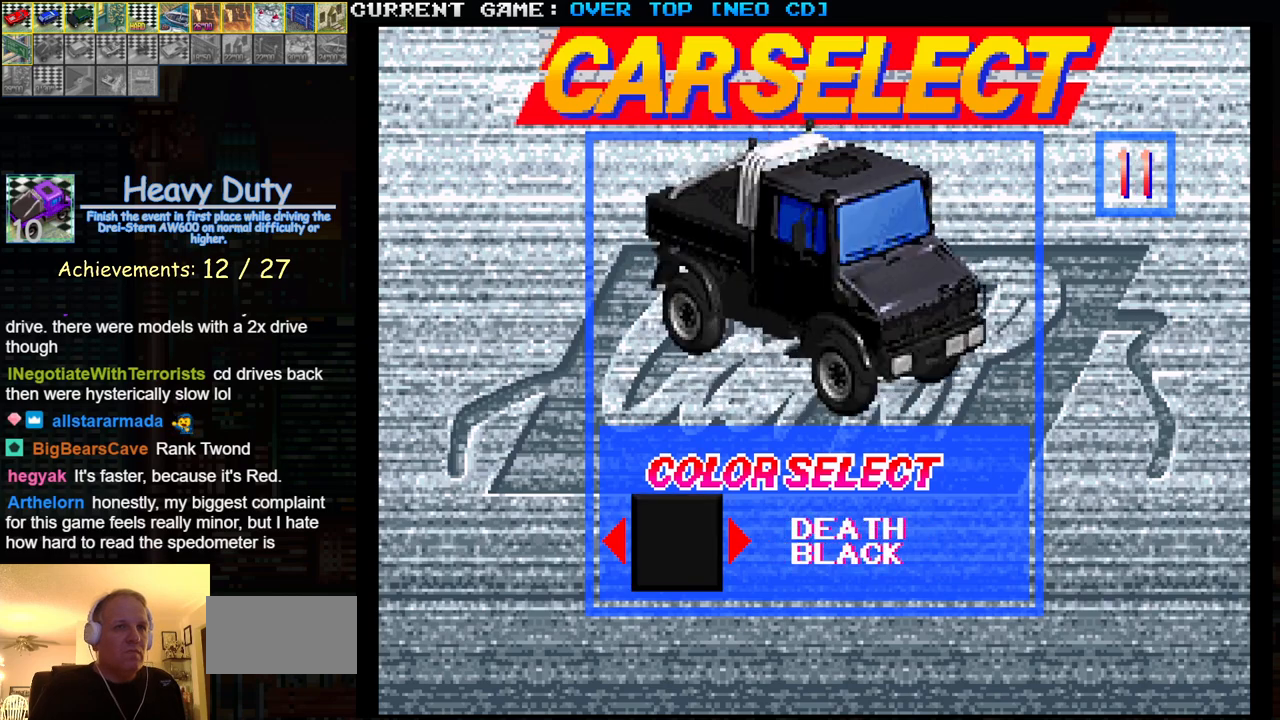
{"dt_ms": 500, "buttons": [], "left_stick": "center", "events": []}
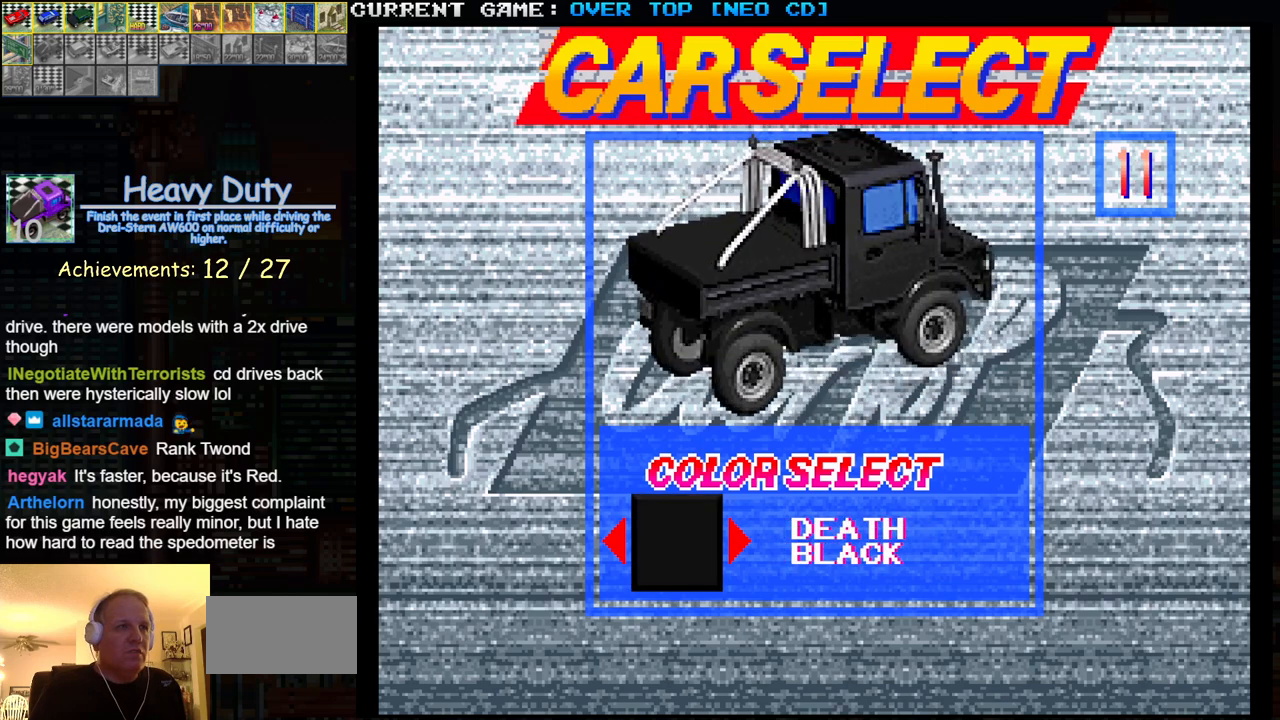
{"dt_ms": 500, "buttons": [], "left_stick": "center", "events": [[17, "SQUARE", "down"], [117, "SQUARE", "up"]]}
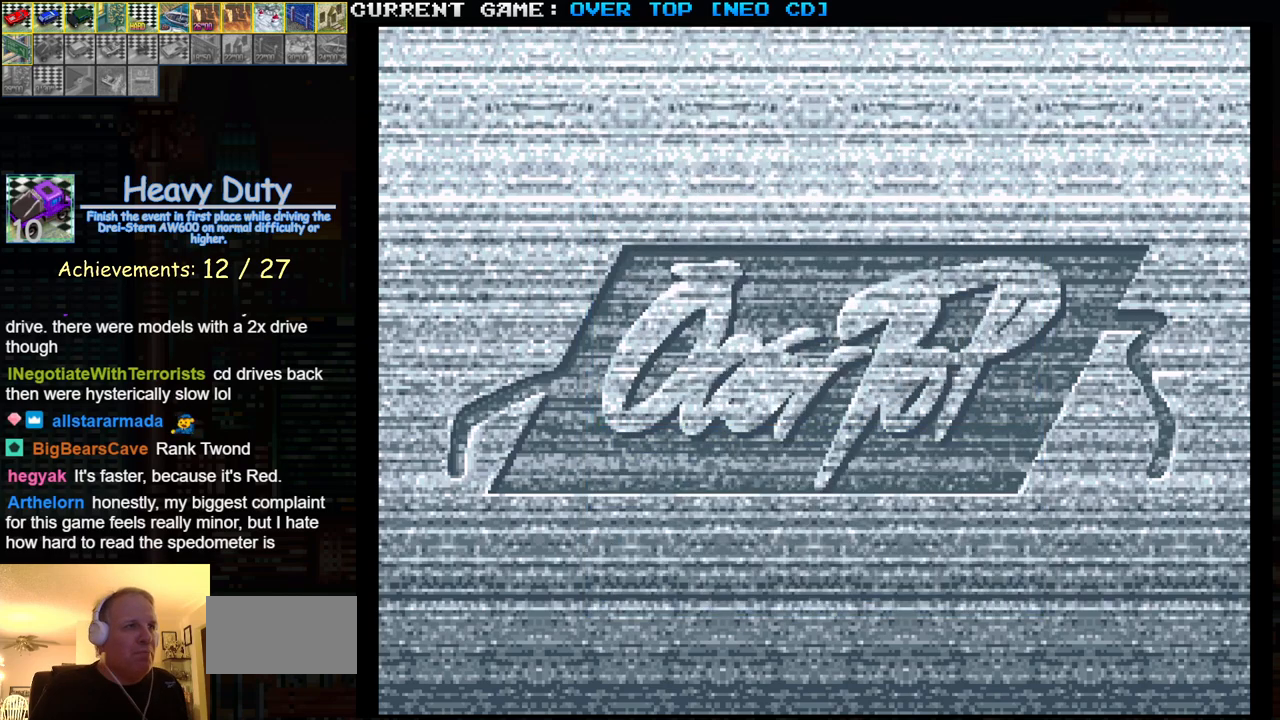
{"dt_ms": 500, "buttons": [], "left_stick": "center", "events": []}
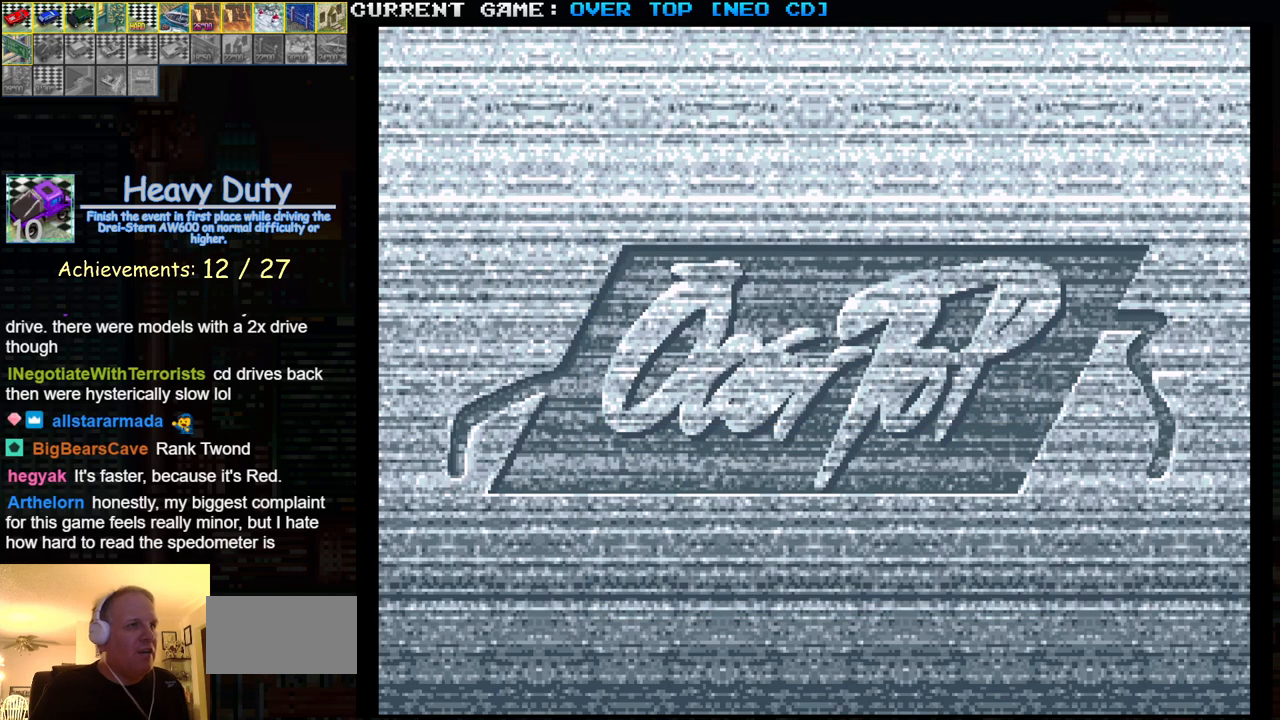
{"dt_ms": 500, "buttons": [], "left_stick": "center", "events": []}
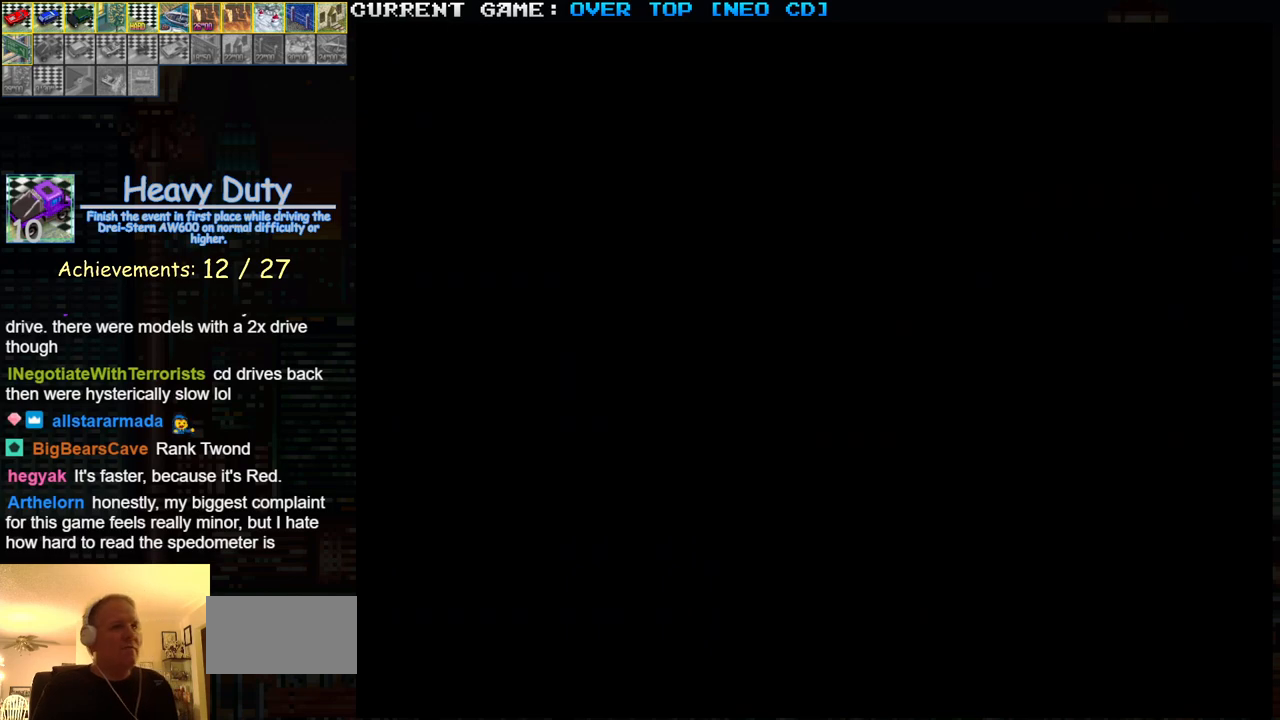
{"dt_ms": 500, "buttons": [], "left_stick": "center", "events": []}
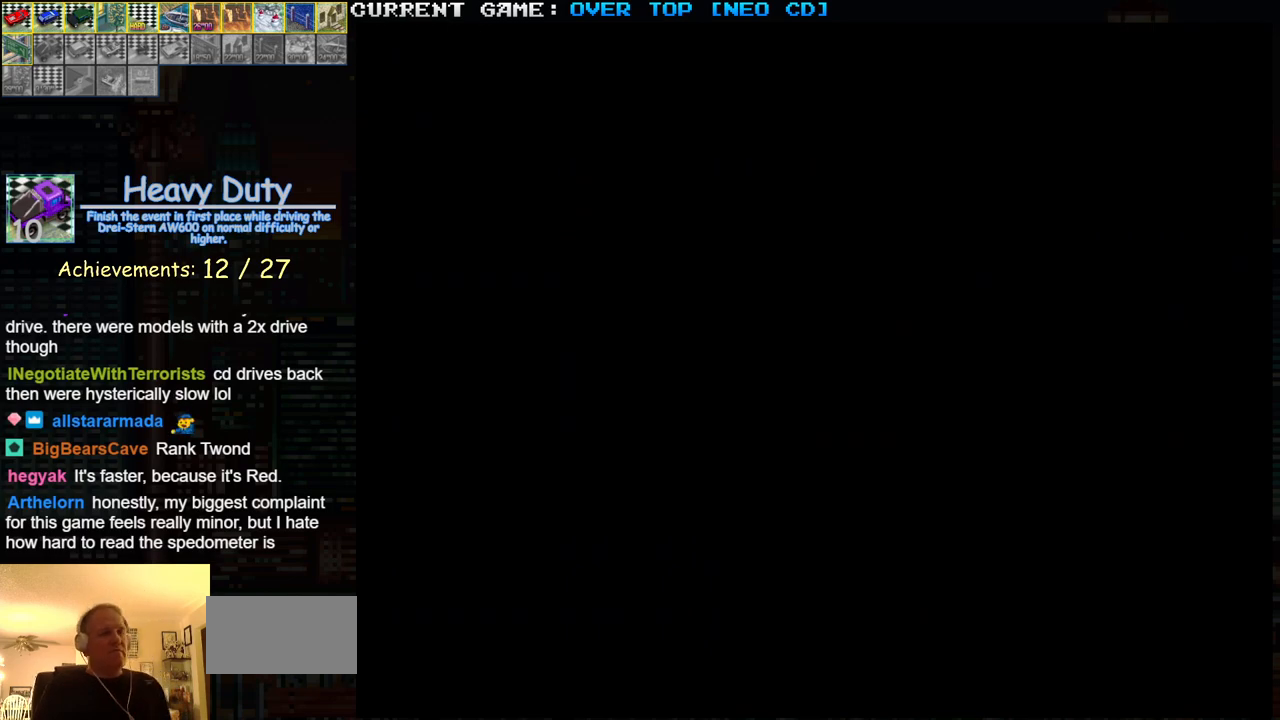
{"dt_ms": 500, "buttons": [], "left_stick": "center", "events": []}
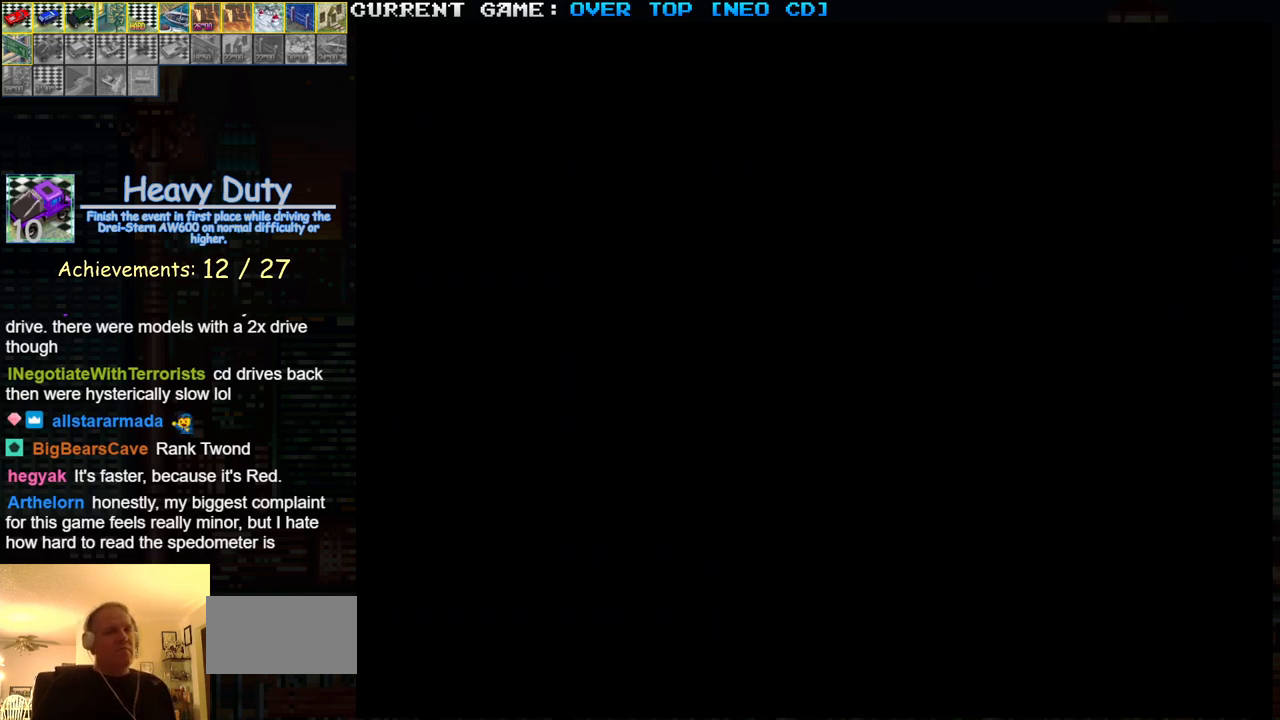
{"dt_ms": 500, "buttons": [], "left_stick": "center", "events": []}
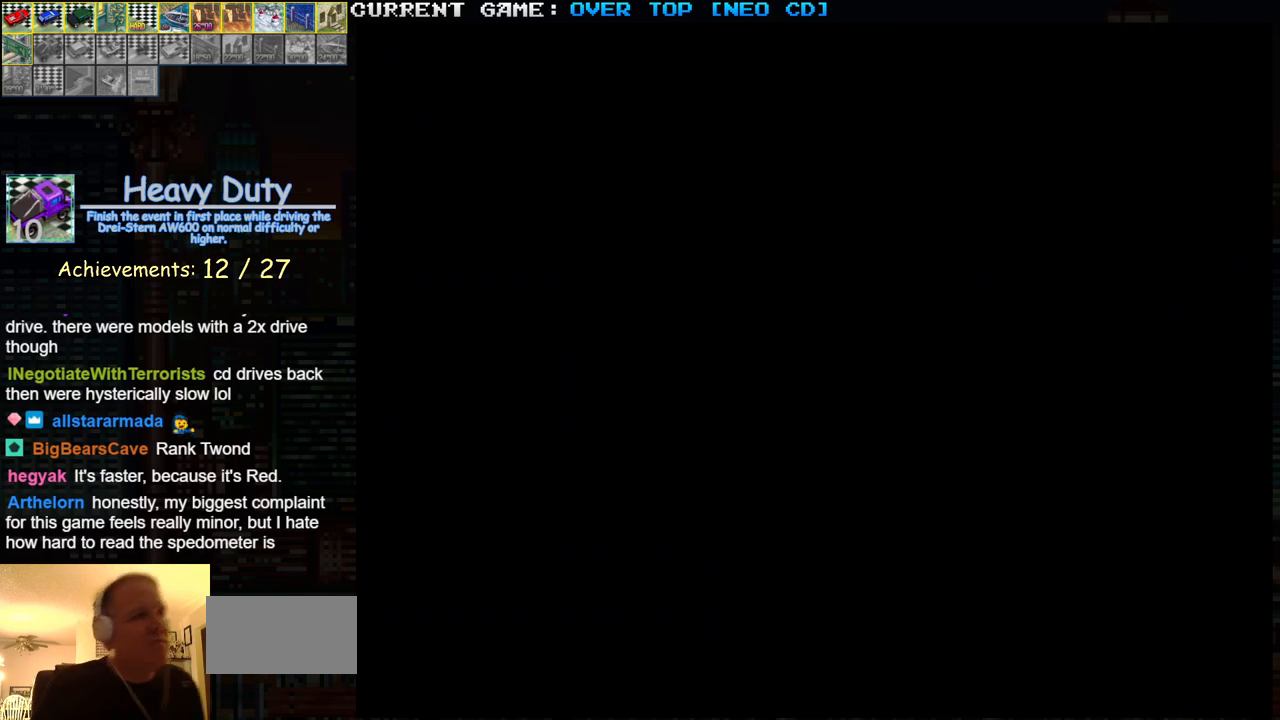
{"dt_ms": 500, "buttons": [], "left_stick": "center", "events": []}
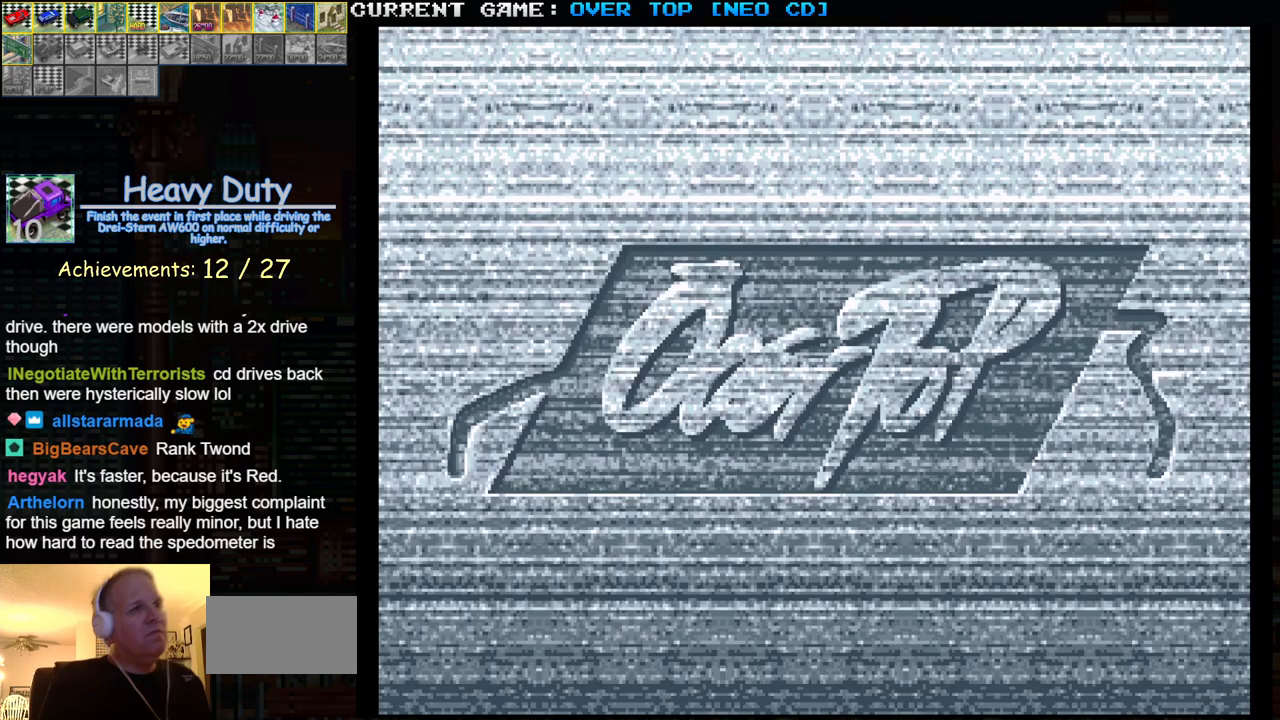
{"dt_ms": 500, "buttons": [], "left_stick": "center", "events": []}
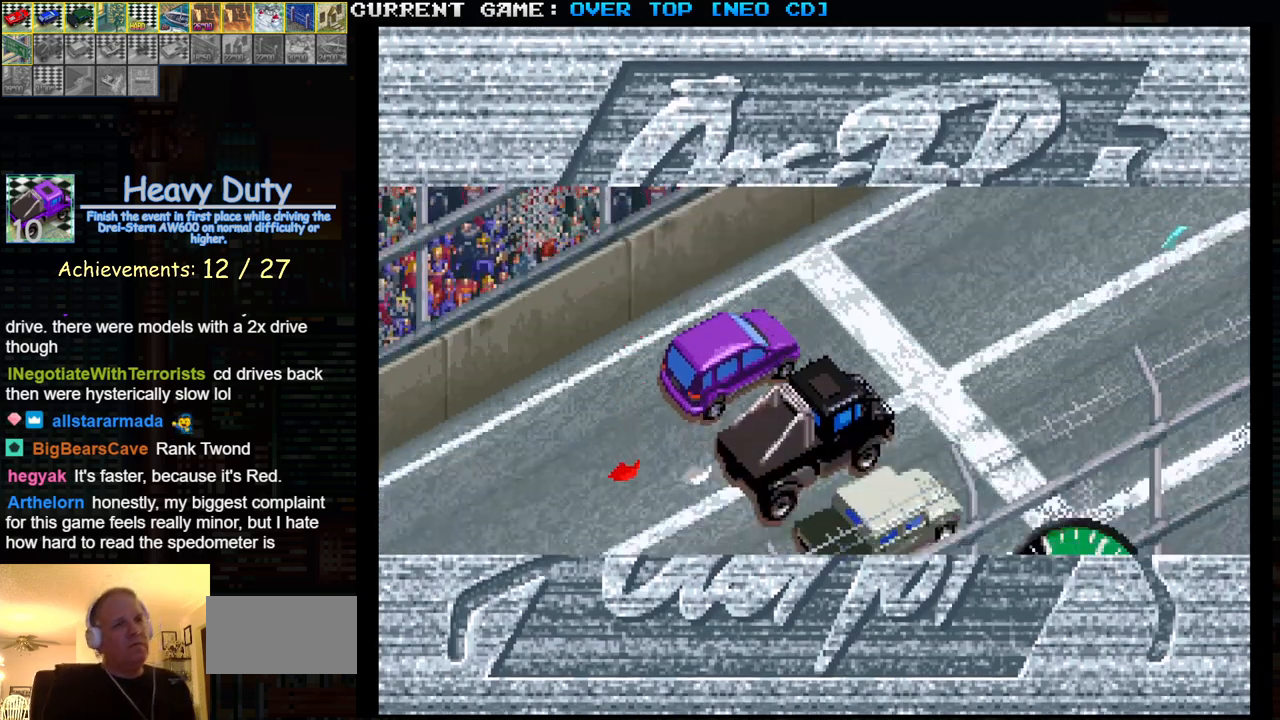
{"dt_ms": 500, "buttons": [], "left_stick": "center", "events": []}
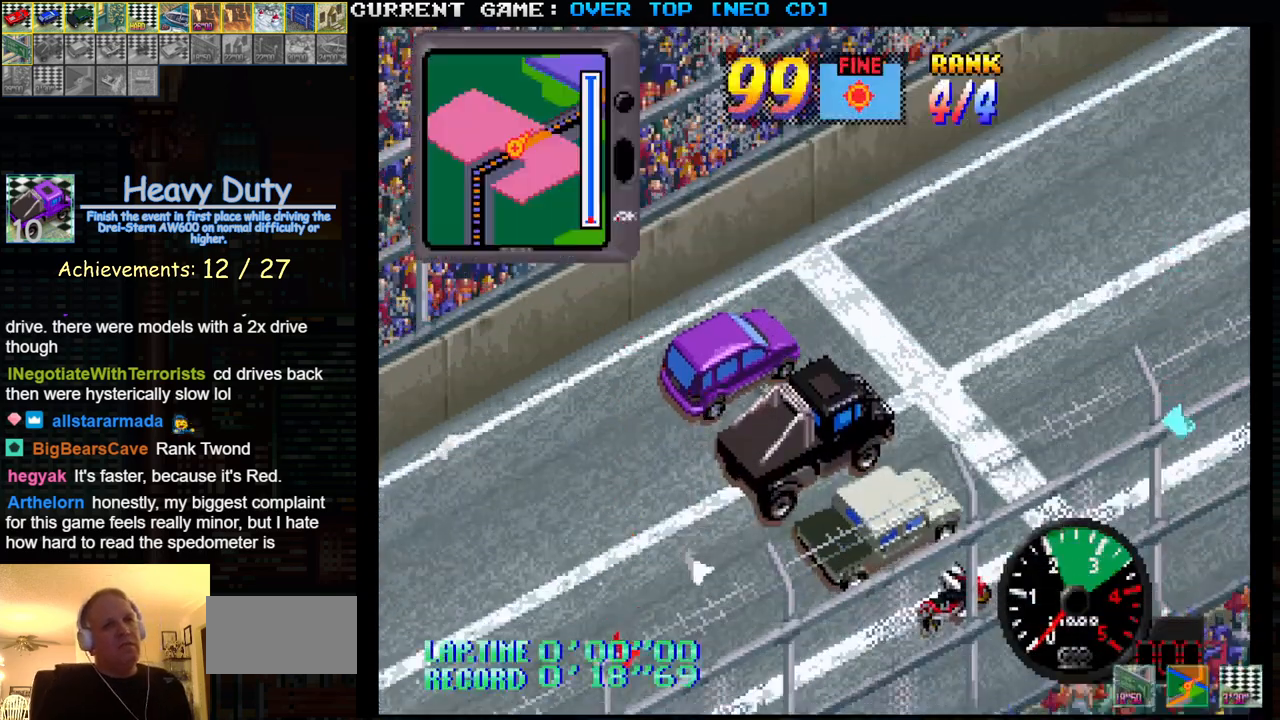
{"dt_ms": 500, "buttons": [], "left_stick": "center", "events": []}
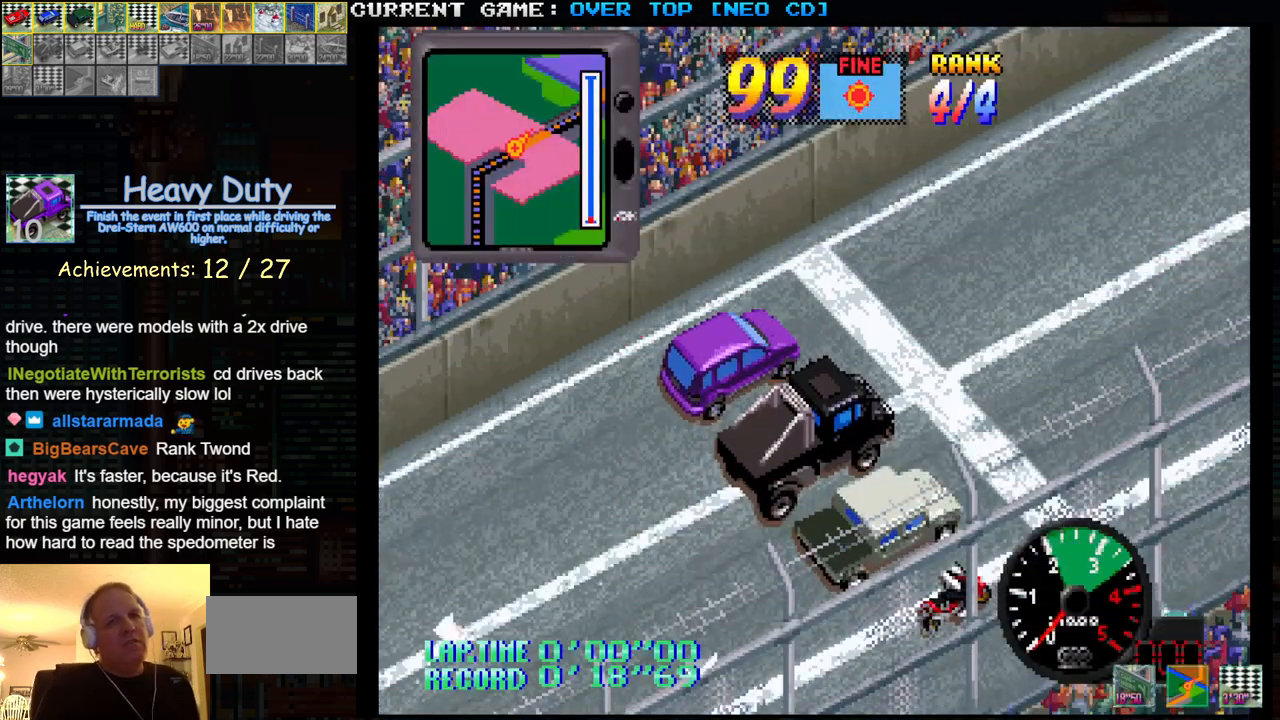
{"dt_ms": 500, "buttons": ["SQUARE", "R1"], "left_stick": "center", "events": [[200, "SQUARE", "down"], [267, "R1", "down"]]}
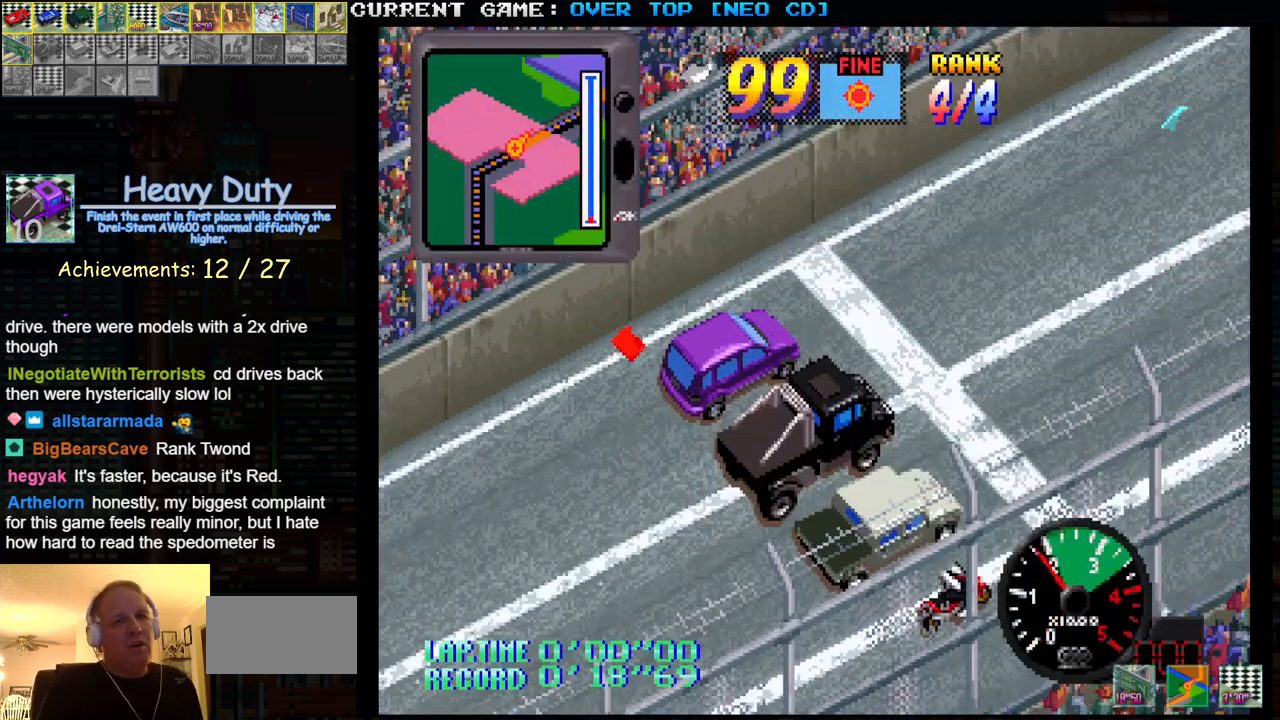
{"dt_ms": 500, "buttons": ["SQUARE"], "left_stick": "center", "events": [[433, "R1", "up"]]}
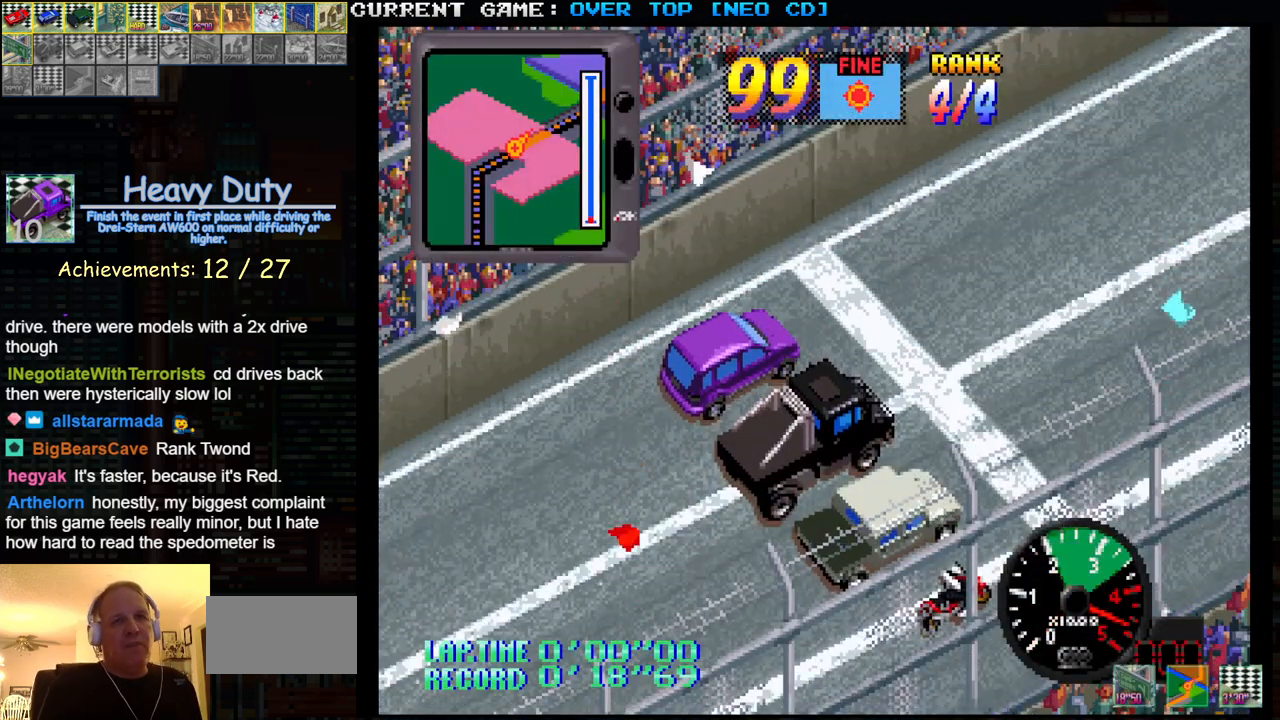
{"dt_ms": 500, "buttons": ["SQUARE", "R1"], "left_stick": "center", "events": [[417, "R1", "down"]]}
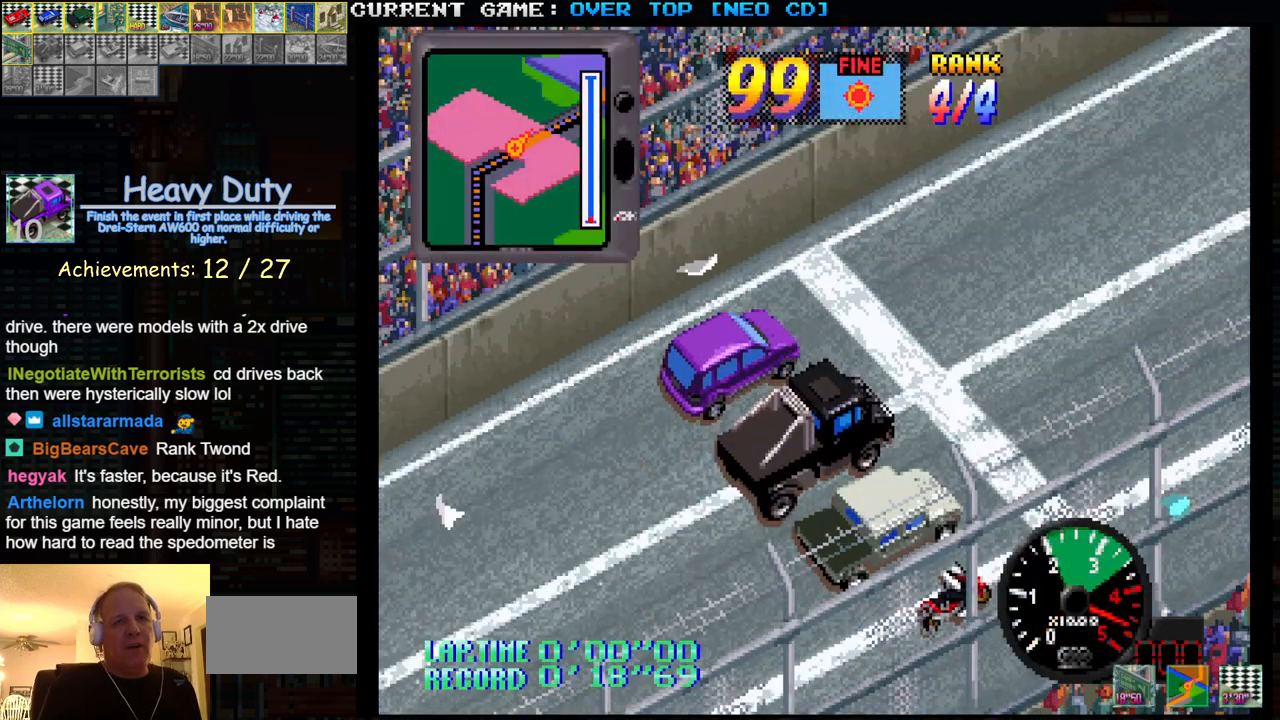
{"dt_ms": 500, "buttons": ["SQUARE", "R1"], "left_stick": "center", "events": []}
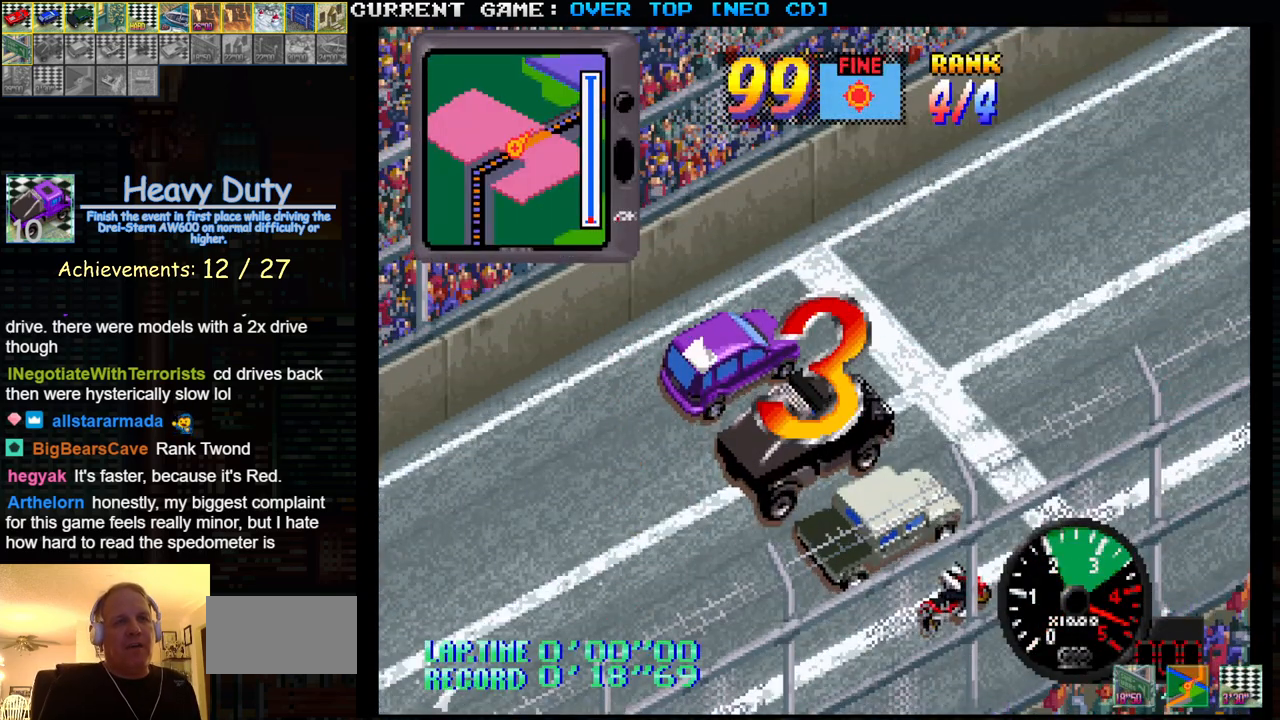
{"dt_ms": 500, "buttons": ["SQUARE", "R1"], "left_stick": "center", "events": []}
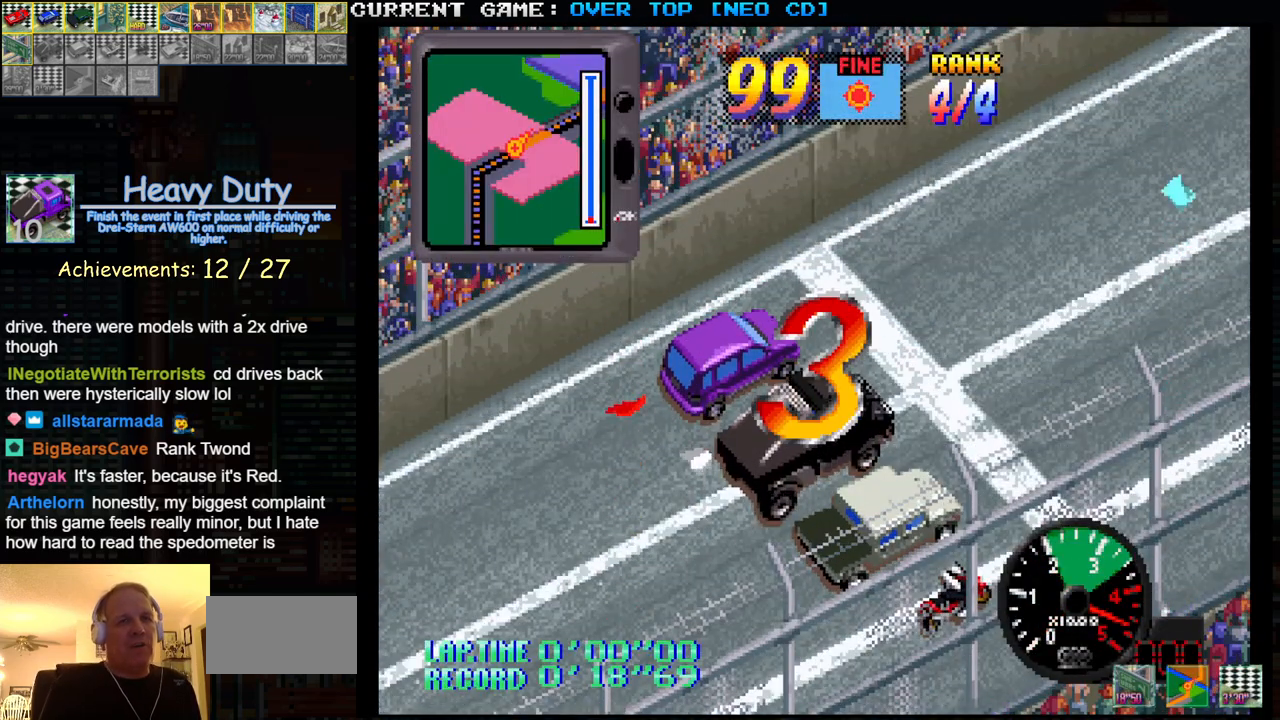
{"dt_ms": 500, "buttons": ["SQUARE", "R1"], "left_stick": "left", "events": [[233, "left_stick", "left"]]}
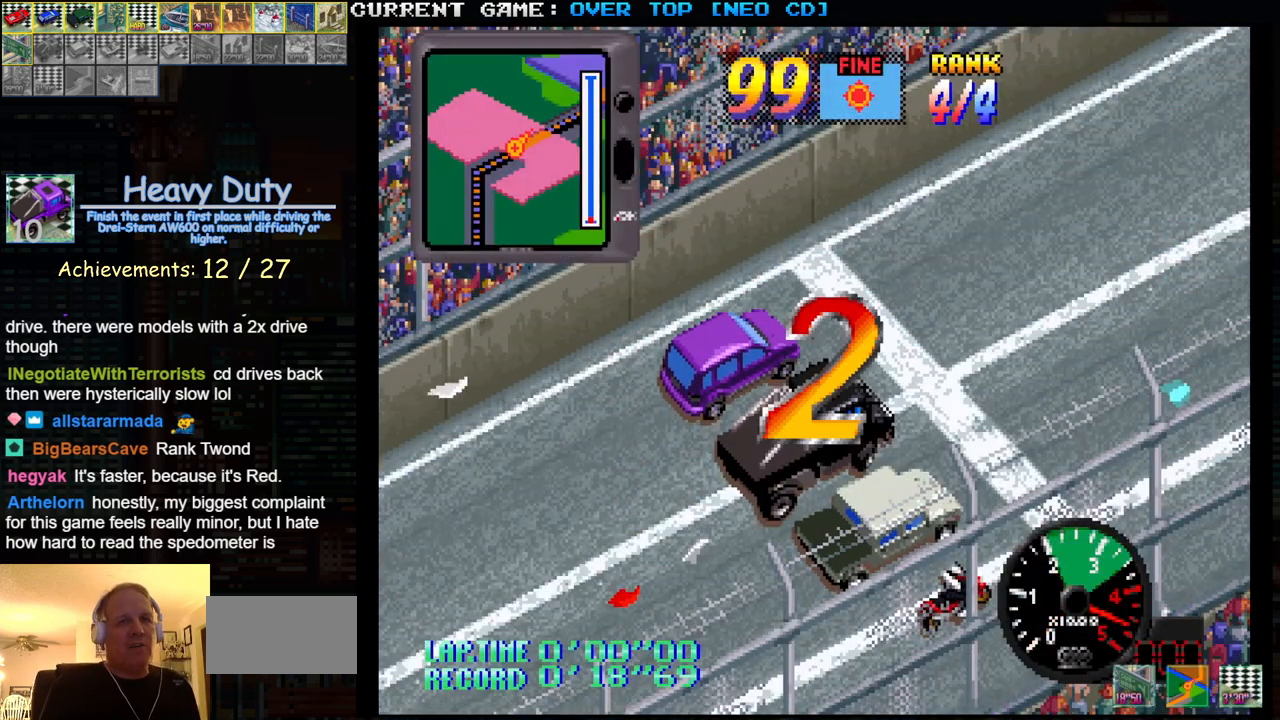
{"dt_ms": 500, "buttons": ["SQUARE", "R1"], "left_stick": "center", "events": [[33, "left_stick", "center"]]}
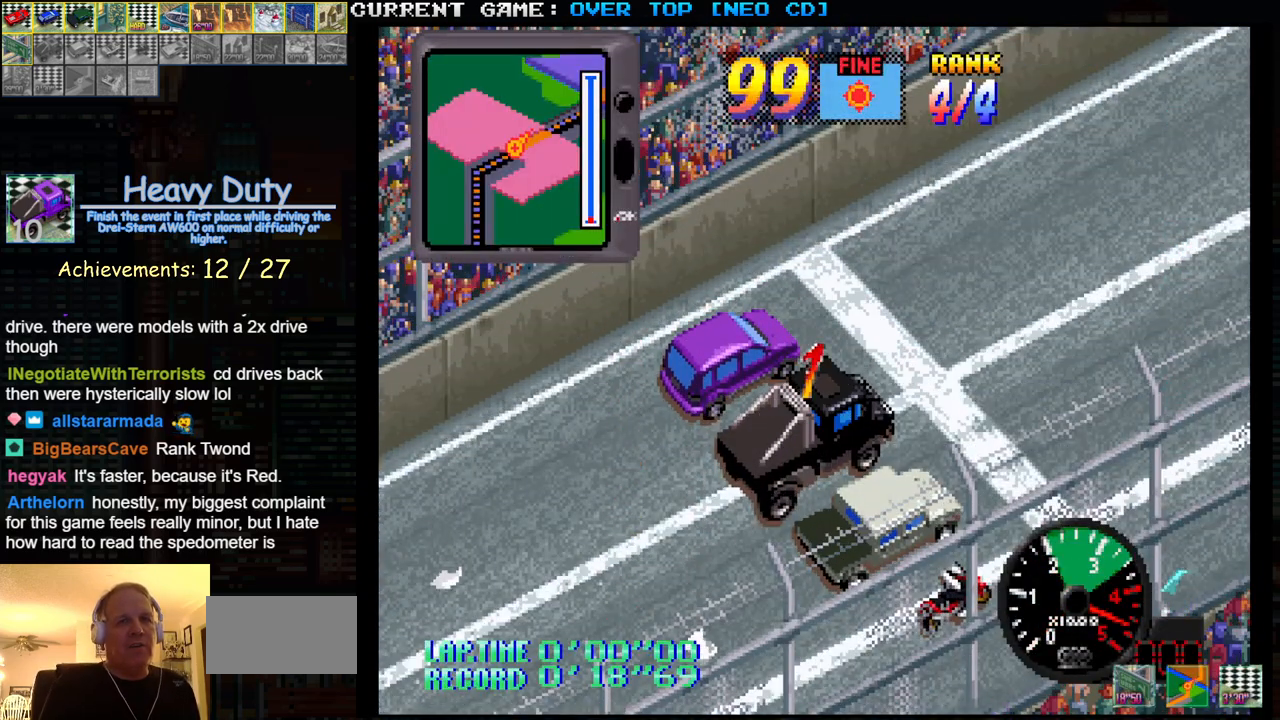
{"dt_ms": 500, "buttons": ["SQUARE", "R1"], "left_stick": "left", "events": [[250, "left_stick", "left"]]}
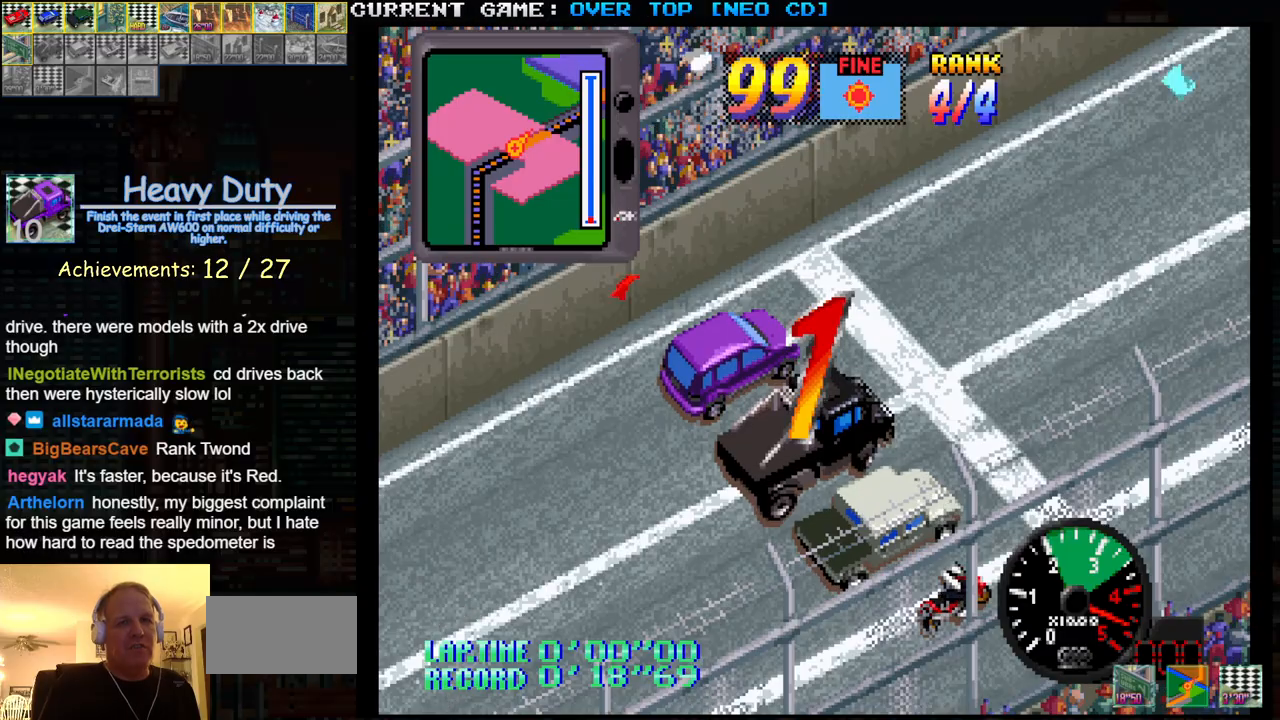
{"dt_ms": 500, "buttons": ["SQUARE", "R1"], "left_stick": "left", "events": []}
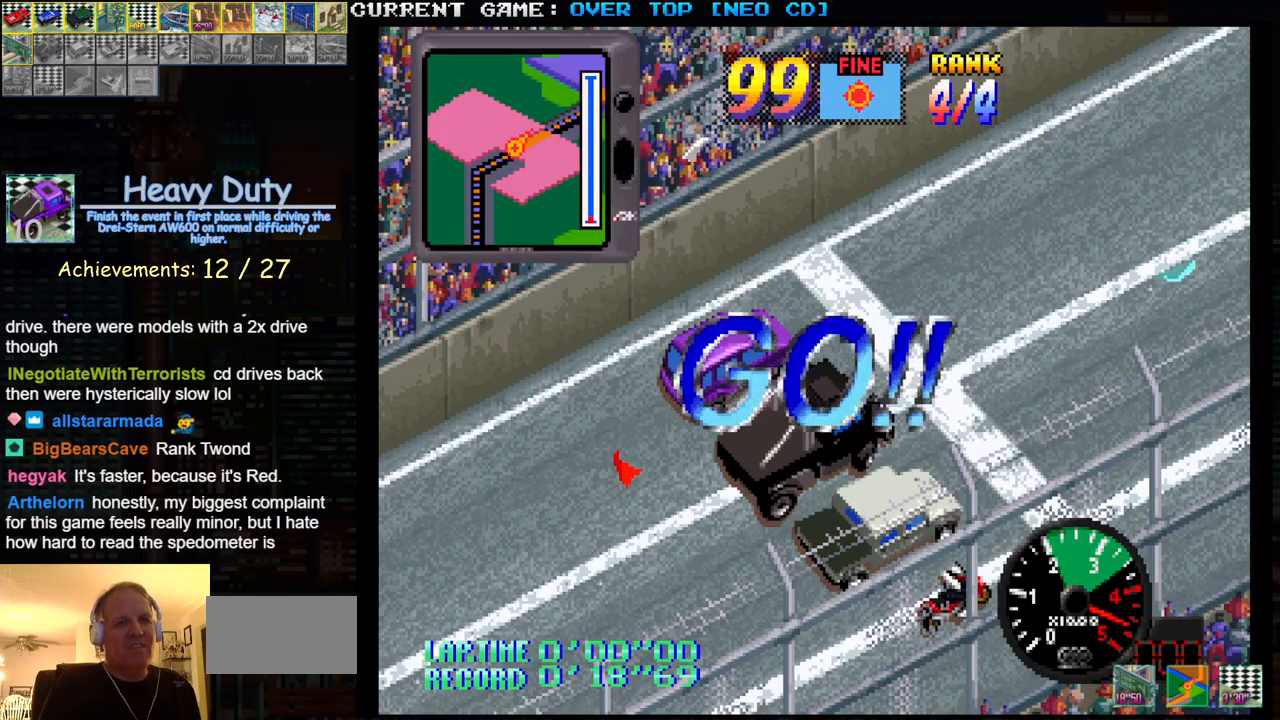
{"dt_ms": 500, "buttons": ["SQUARE", "R1"], "left_stick": "left", "events": []}